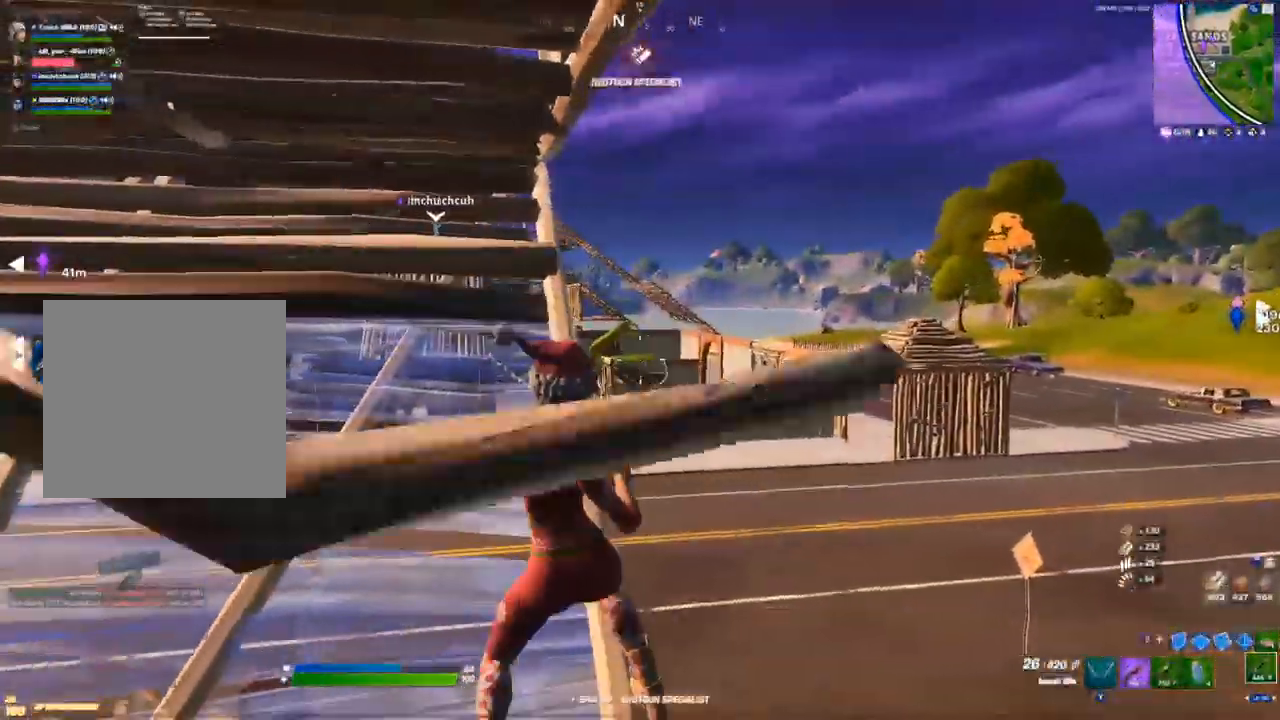
Gameplay with a controller (Xbox layout); each line is a JSON object with the inputs held at the frame after it. "events" lists button and stick changes between this image and that frame as [ms after this image, input, new state], when the widget could be followed in between.
{"buttons": ["R2"], "left_stick": "right", "right_stick": "center"}
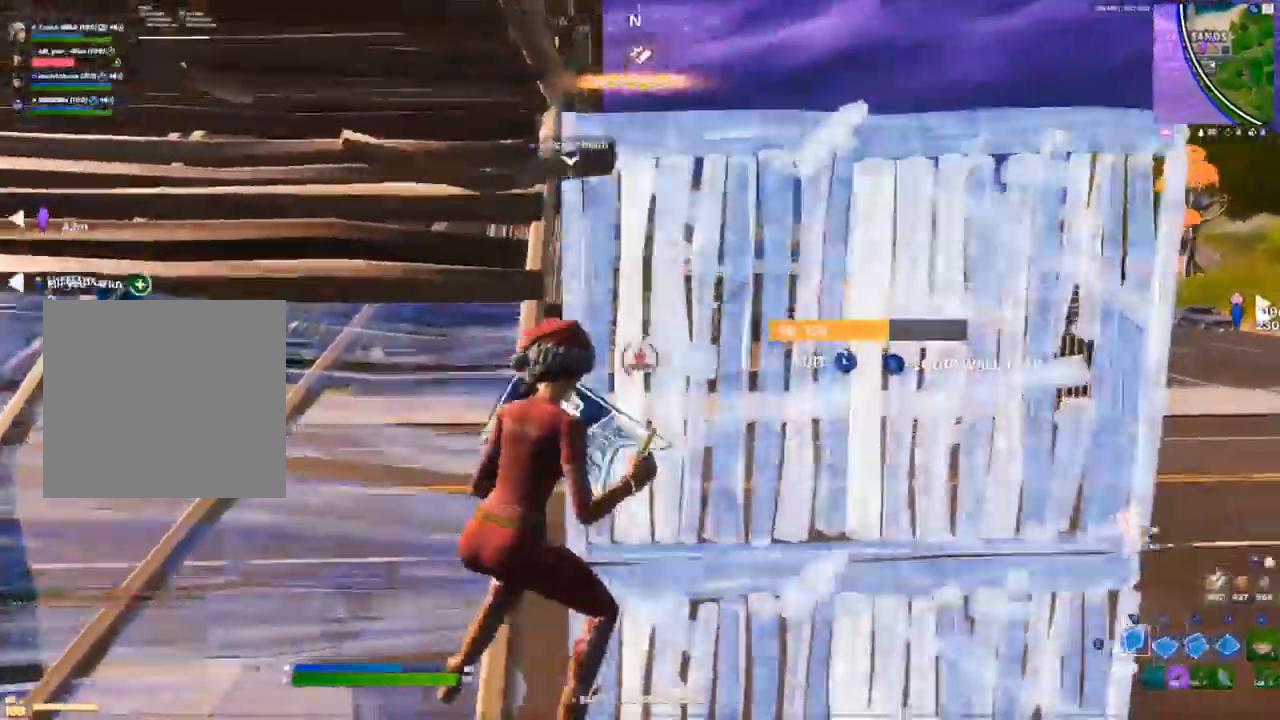
{"buttons": [], "left_stick": "right", "right_stick": "center", "events": [[17, "R2", "up"], [67, "R1", "down"], [183, "R1", "up"], [200, "L2", "down"], [300, "L2", "up"]]}
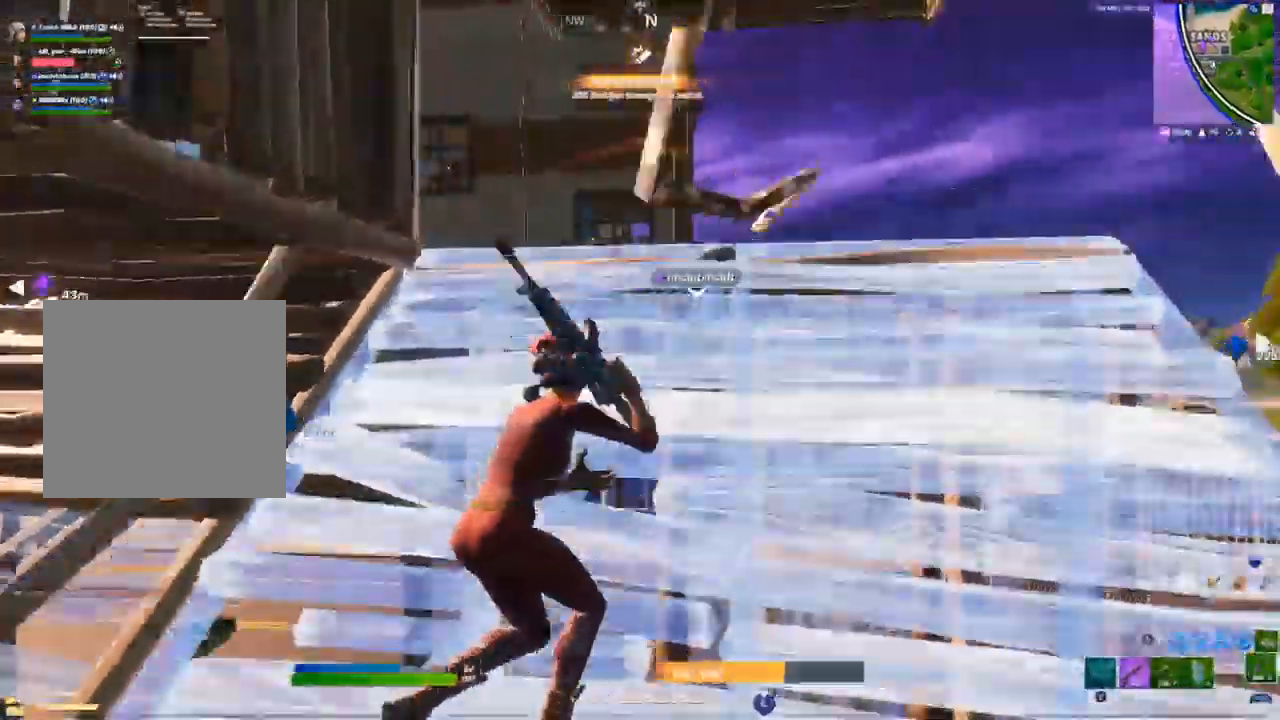
{"buttons": [], "left_stick": "up-right", "right_stick": "center", "events": [[33, "left_stick", "up-right"], [383, "R1", "down"], [450, "R1", "up"]]}
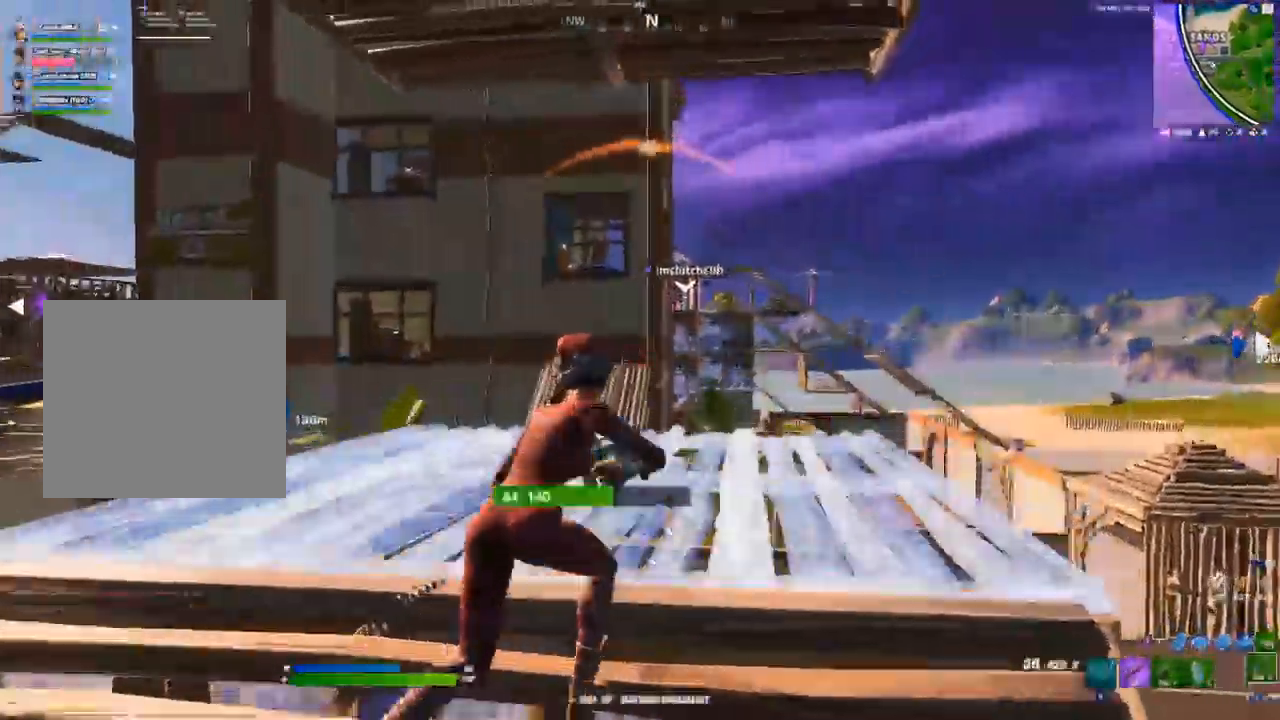
{"buttons": [], "left_stick": "up-right", "right_stick": "center", "events": []}